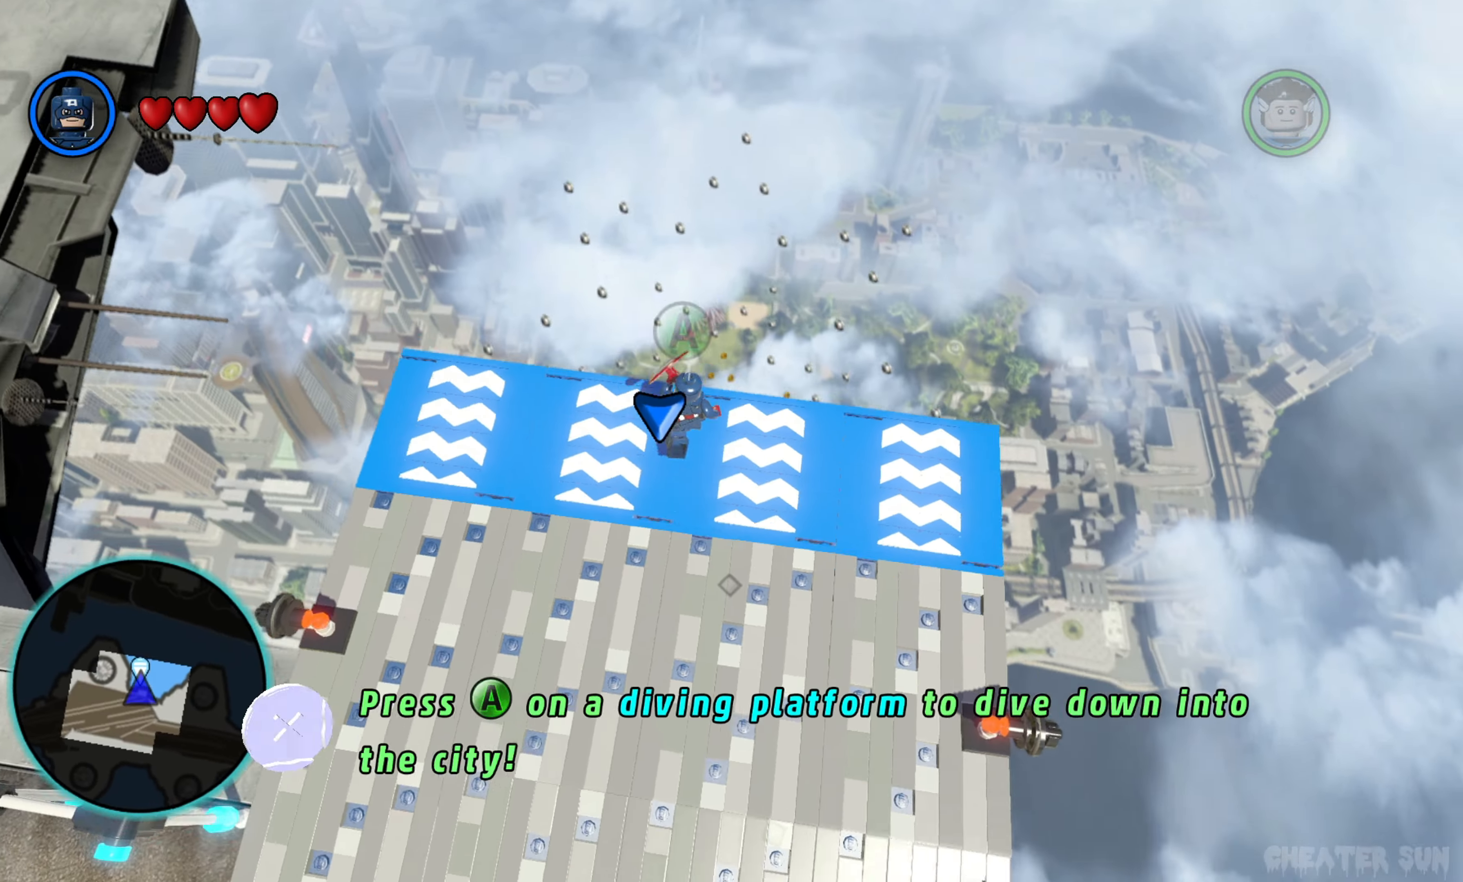
Gameplay with a controller (Xbox layout); each line is a JSON object with the inputs held at the frame after it. "events" lists button and stick changes between this image and that frame as [ms after this image, input, new state], when the widget could be followed in between.
{"buttons": [], "left_stick": "up", "right_stick": "center", "events": [[17, "A", "down"], [183, "A", "up"]]}
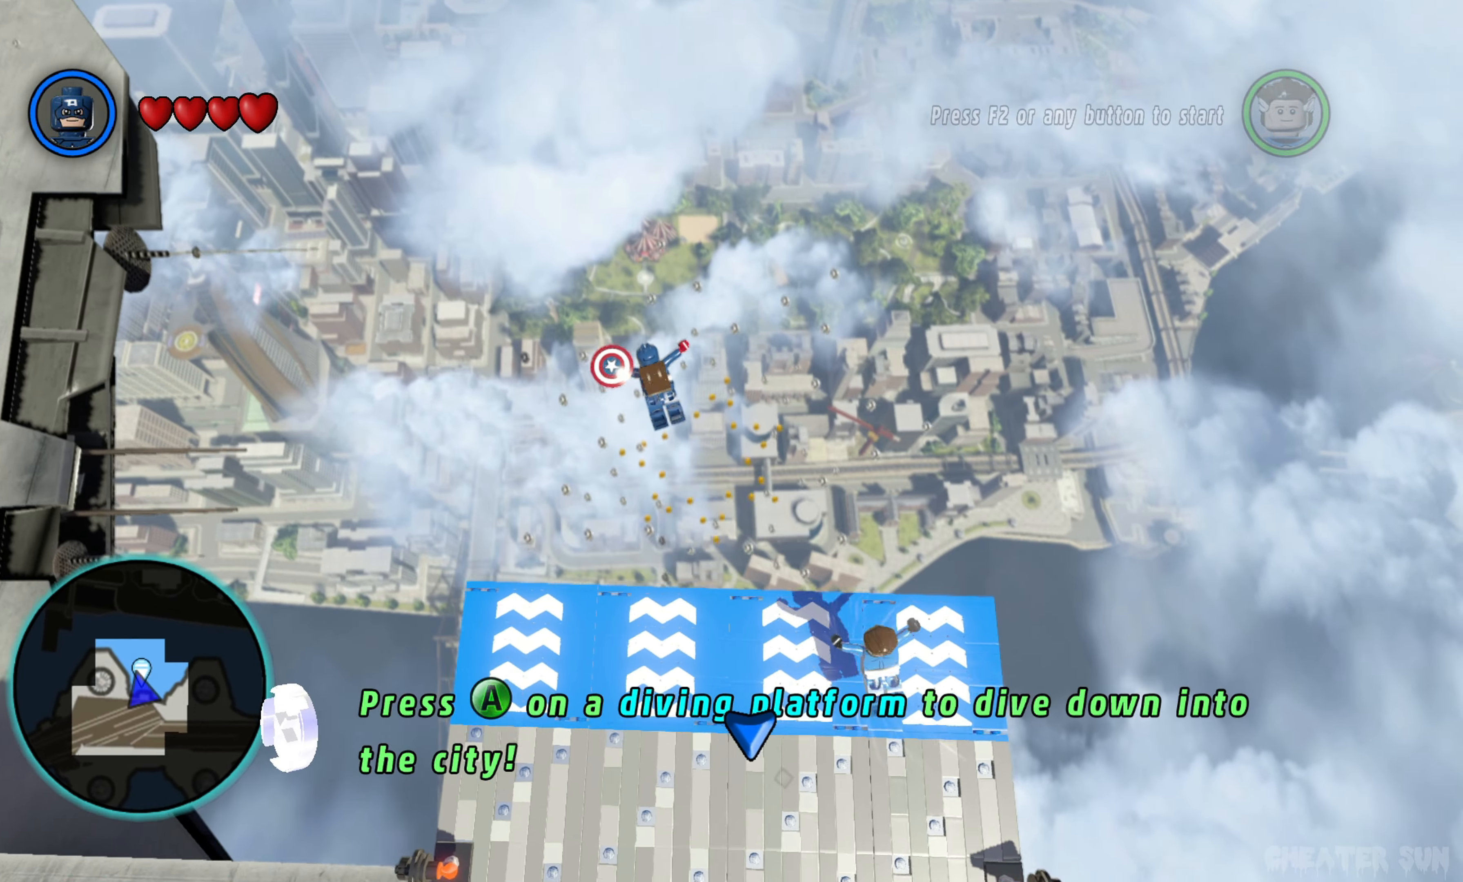
{"buttons": [], "left_stick": "up-right", "right_stick": "center", "events": [[100, "left_stick", "up-right"]]}
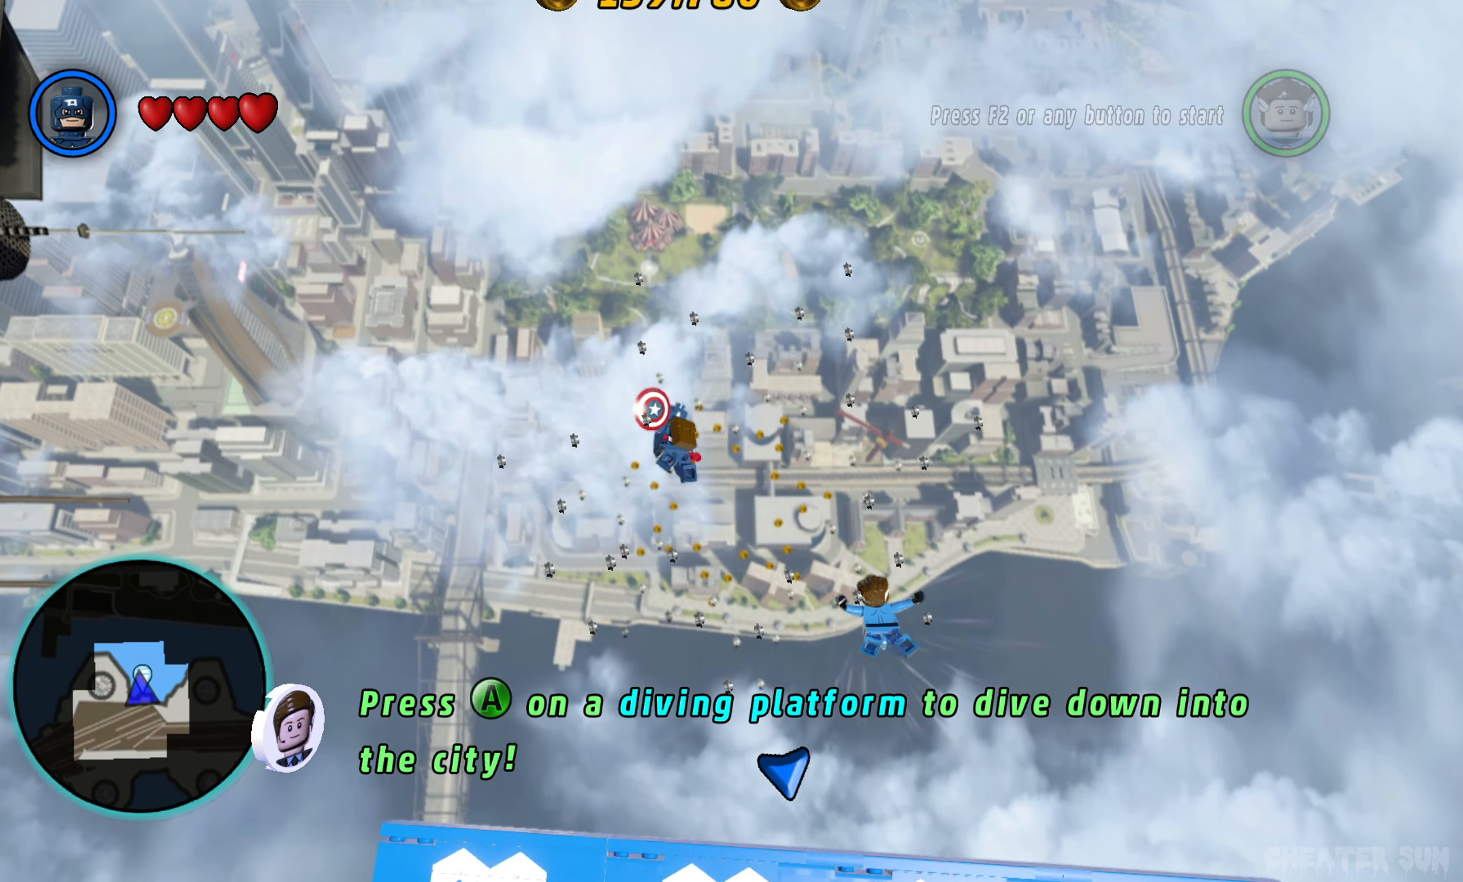
{"buttons": [], "left_stick": "down", "right_stick": "center", "events": [[33, "left_stick", "right"], [267, "left_stick", "down-right"], [417, "left_stick", "down"]]}
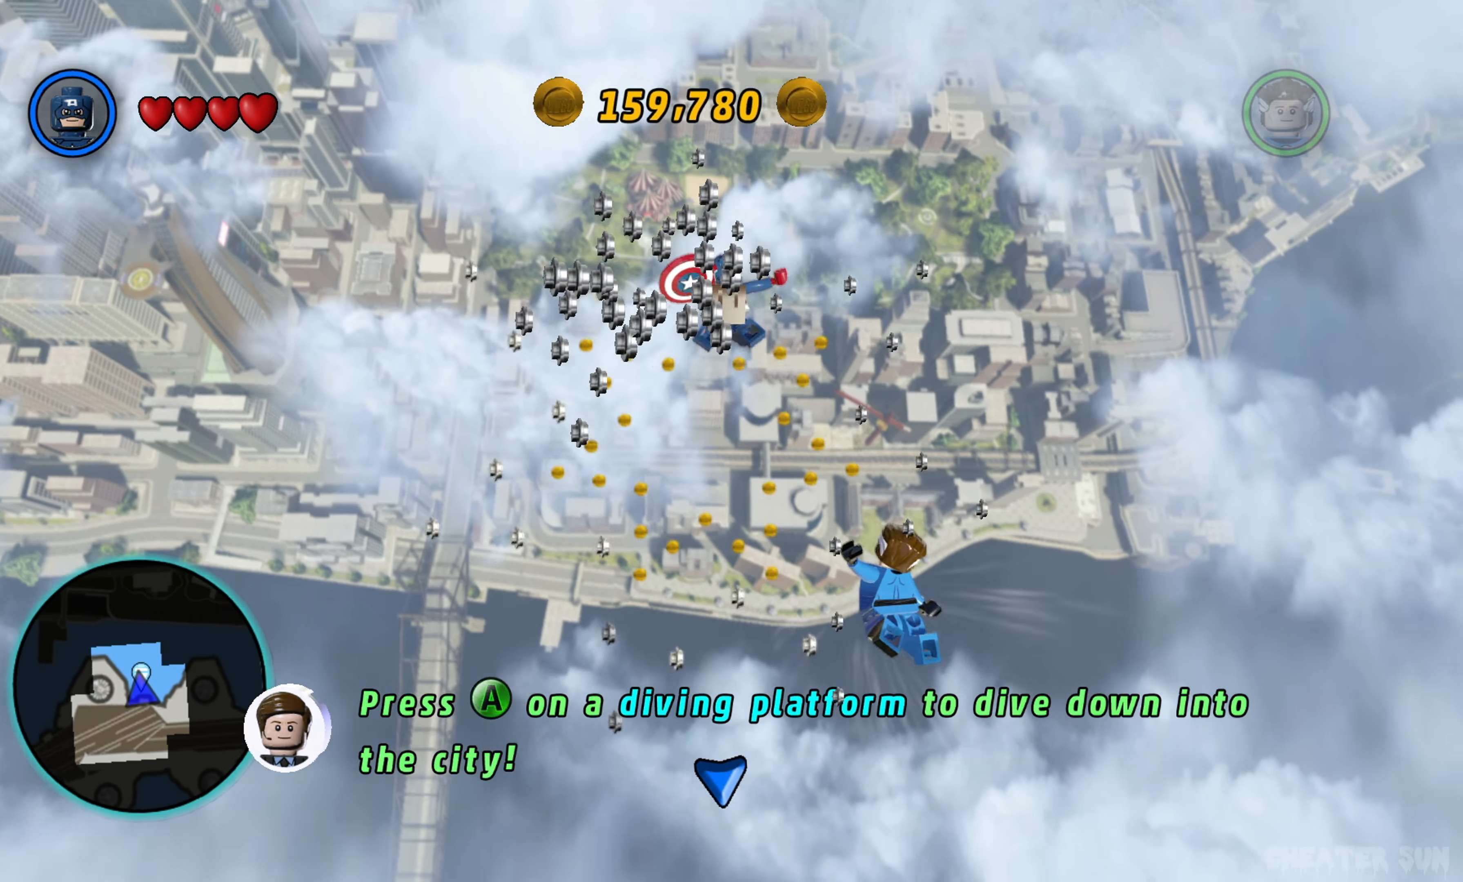
{"buttons": [], "left_stick": "up-left", "right_stick": "center", "events": [[250, "left_stick", "down-left"], [467, "left_stick", "up-left"]]}
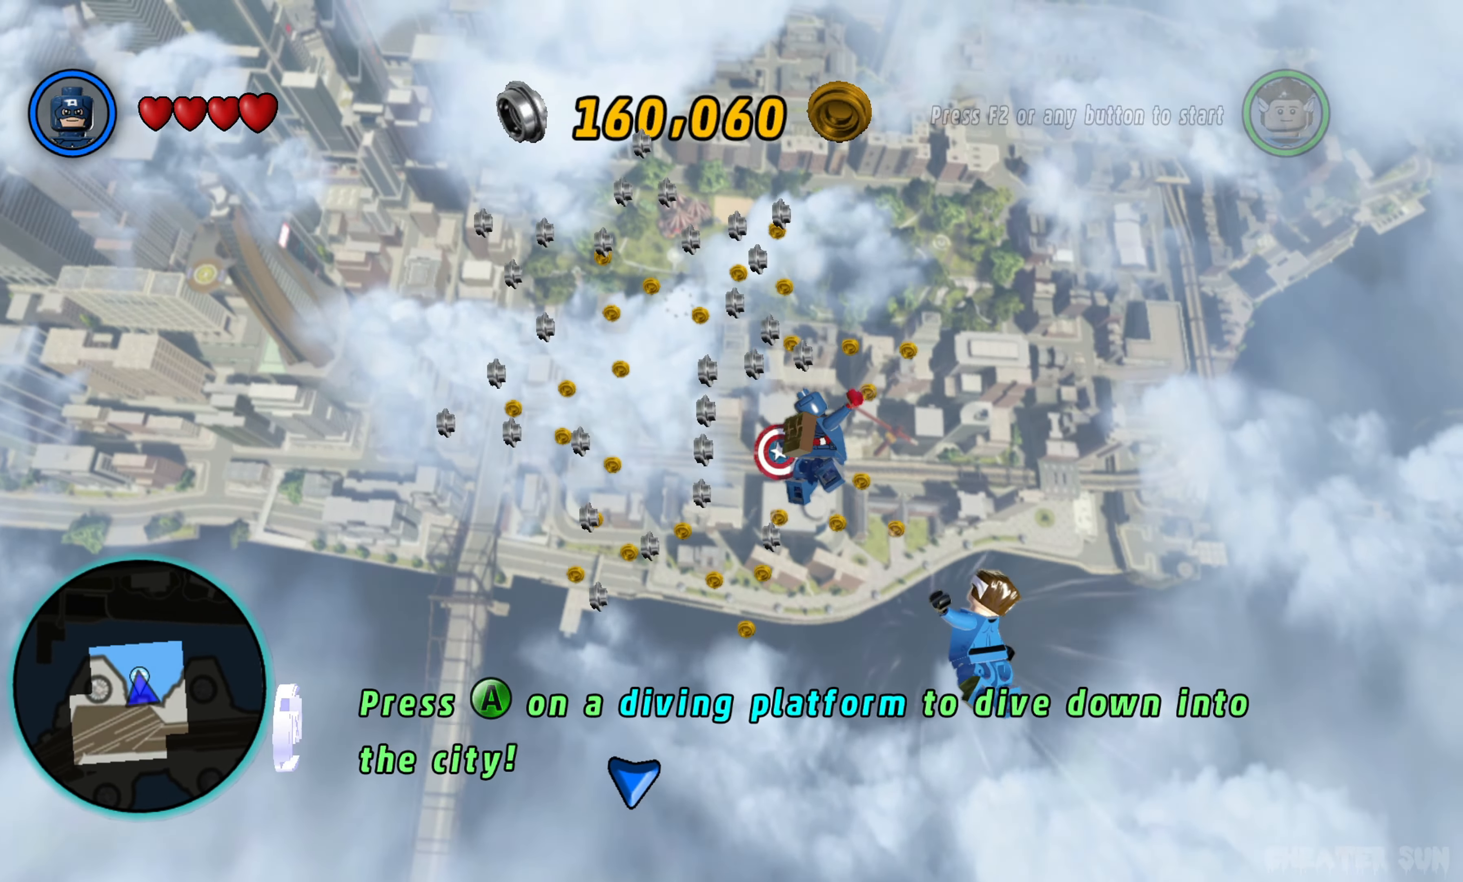
{"buttons": [], "left_stick": "center", "right_stick": "center", "events": [[150, "left_stick", "up"], [467, "left_stick", "center"]]}
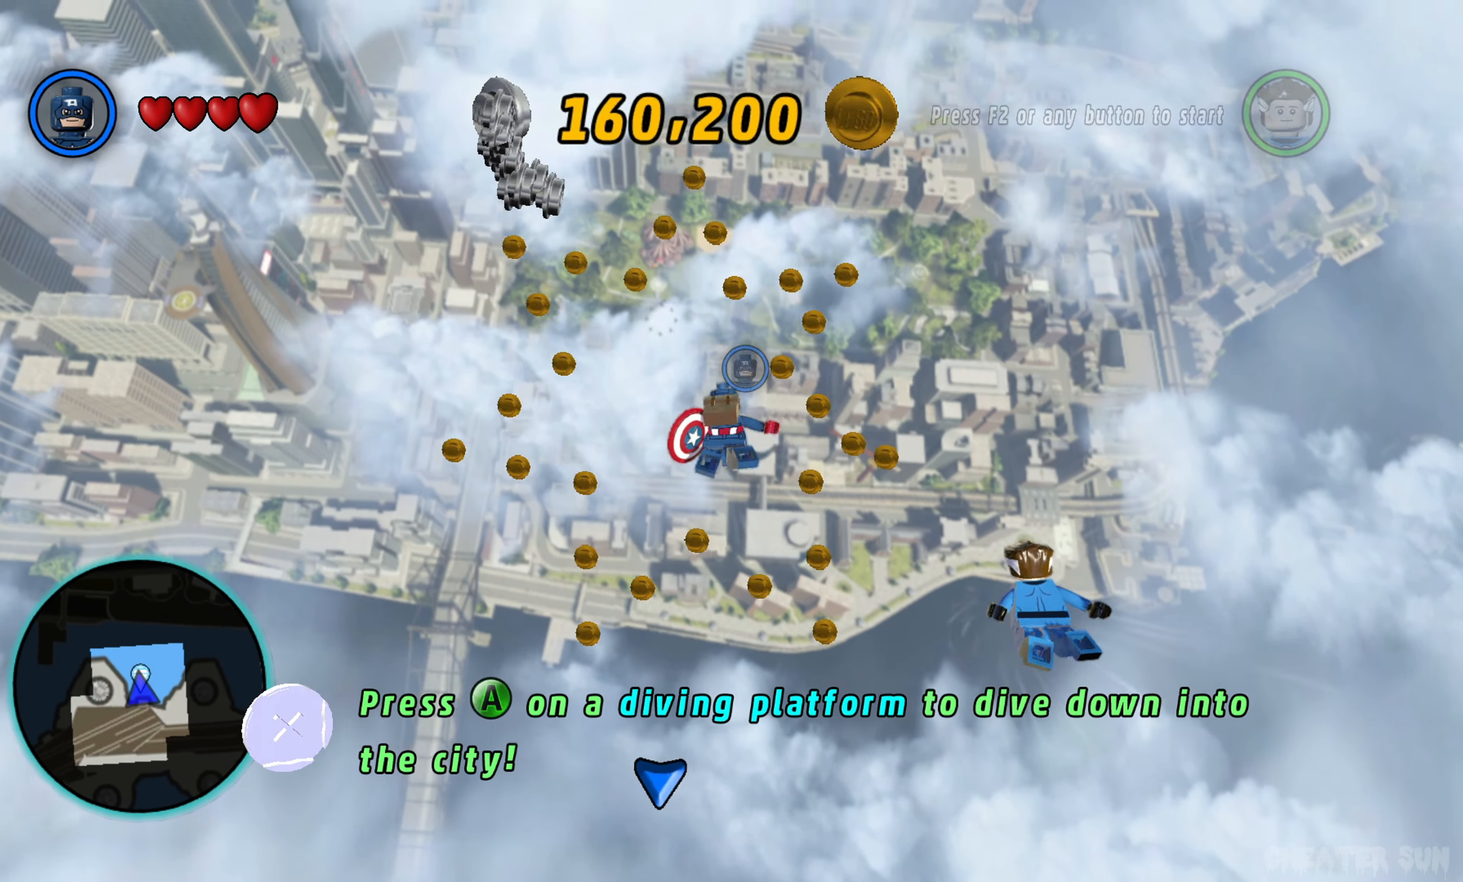
{"buttons": [], "left_stick": "down-left", "right_stick": "center", "events": [[33, "left_stick", "down"], [150, "left_stick", "down-left"], [284, "left_stick", "up-left"], [334, "left_stick", "up-right"], [417, "left_stick", "down-right"], [484, "left_stick", "down-left"]]}
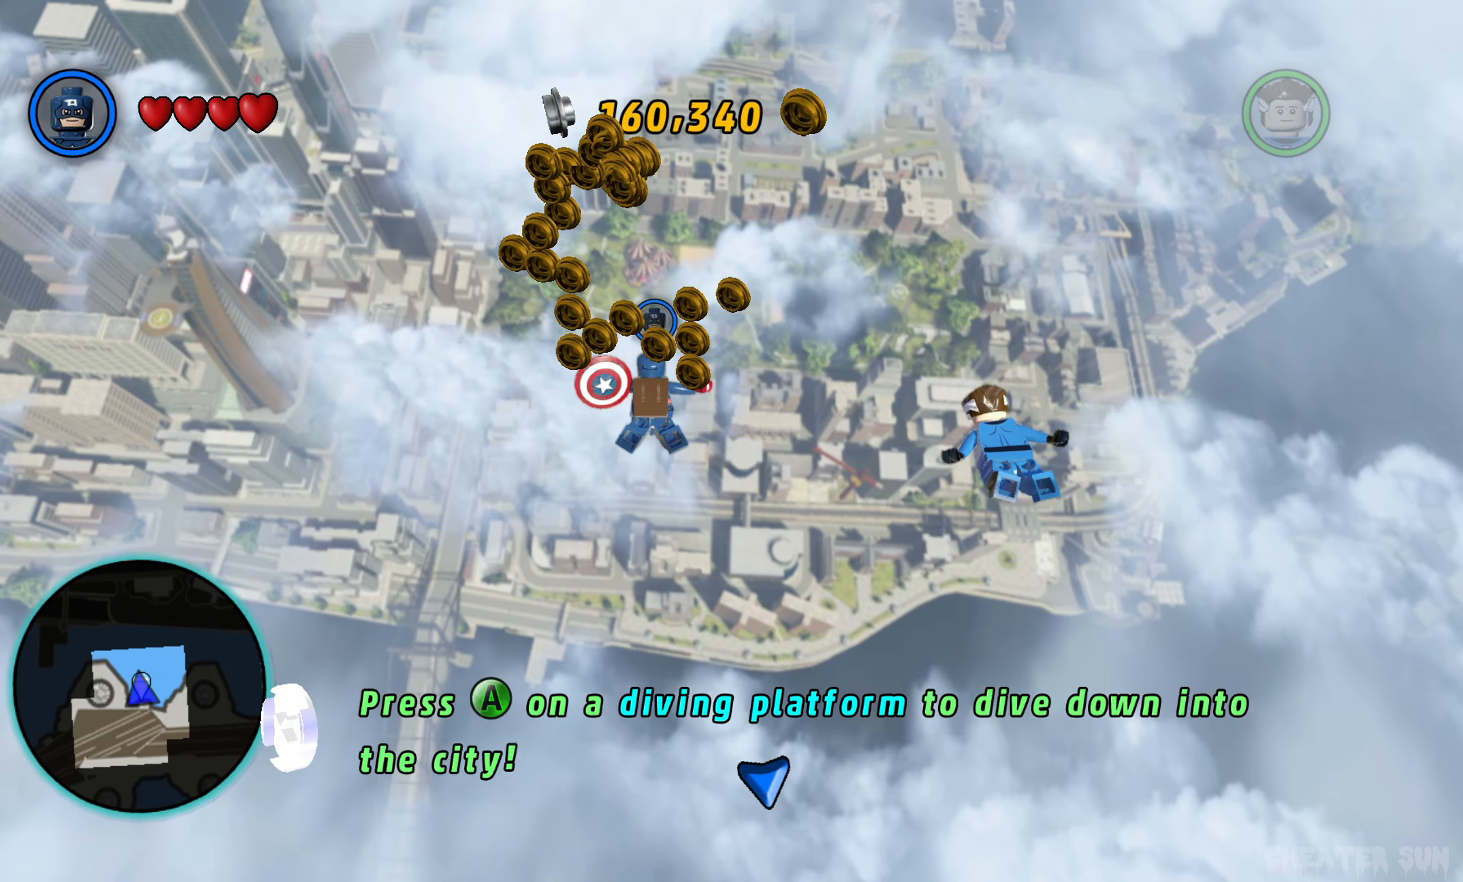
{"buttons": [], "left_stick": "right", "right_stick": "center", "events": [[134, "left_stick", "up-right"], [267, "left_stick", "down-left"], [367, "left_stick", "up"], [434, "left_stick", "right"]]}
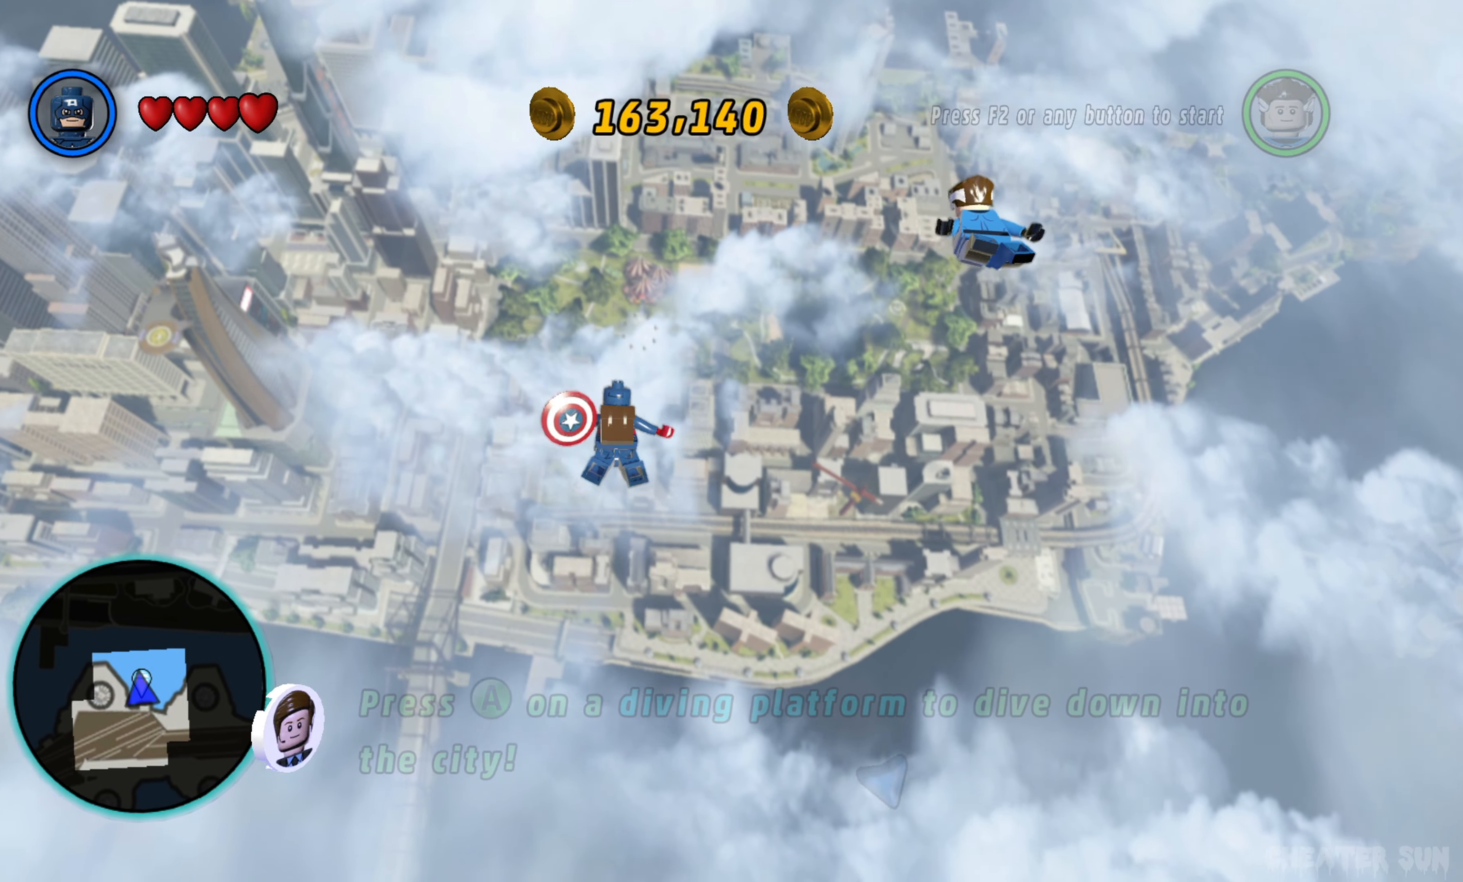
{"buttons": [], "left_stick": "up-left", "right_stick": "center", "events": [[17, "left_stick", "down-right"], [334, "left_stick", "center"], [400, "left_stick", "up-left"]]}
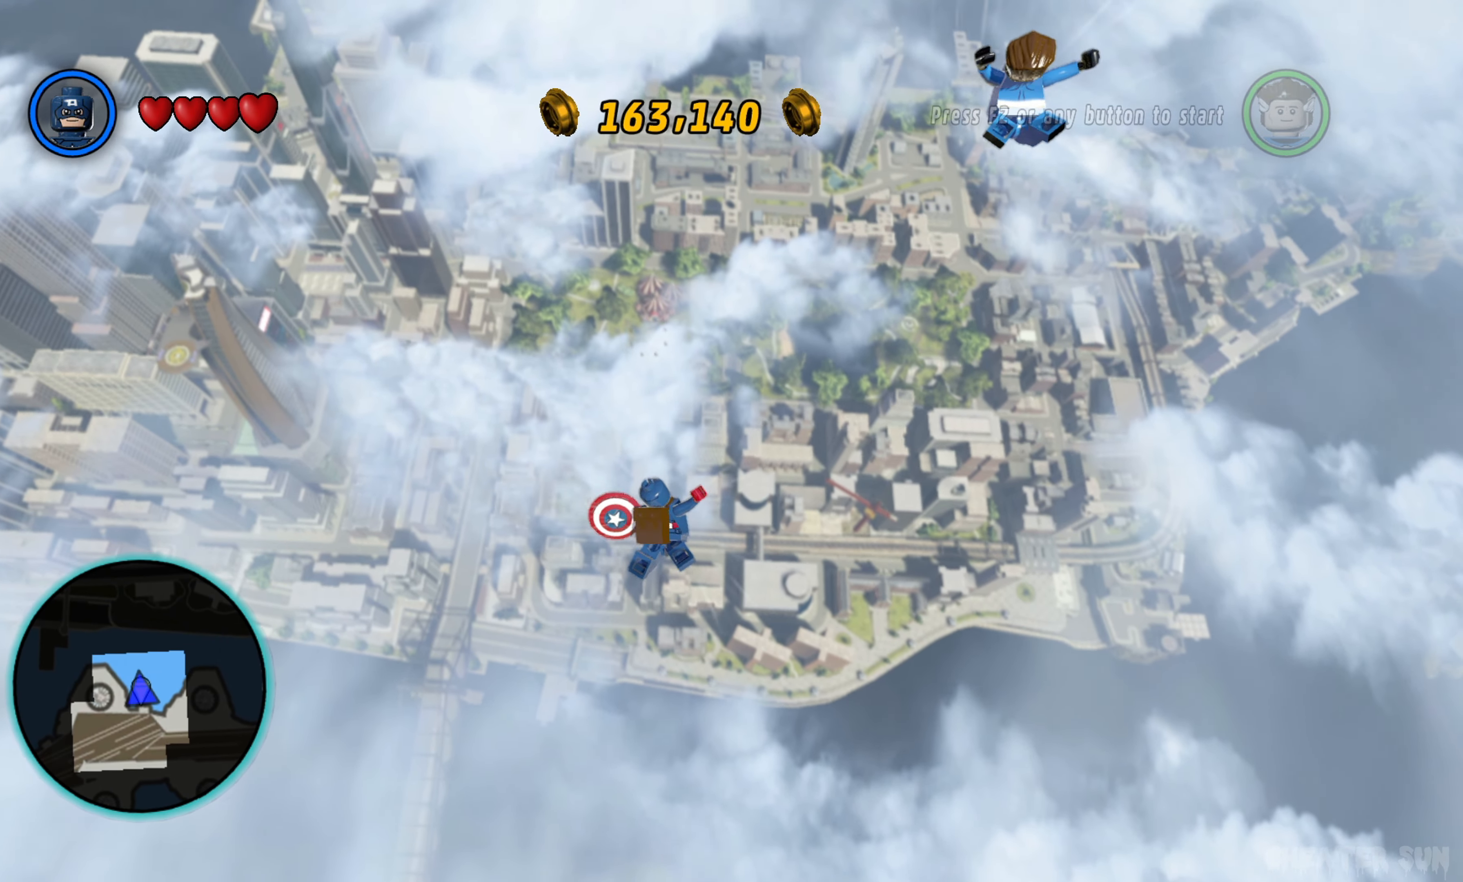
{"buttons": [], "left_stick": "up", "right_stick": "center", "events": [[117, "left_stick", "up"]]}
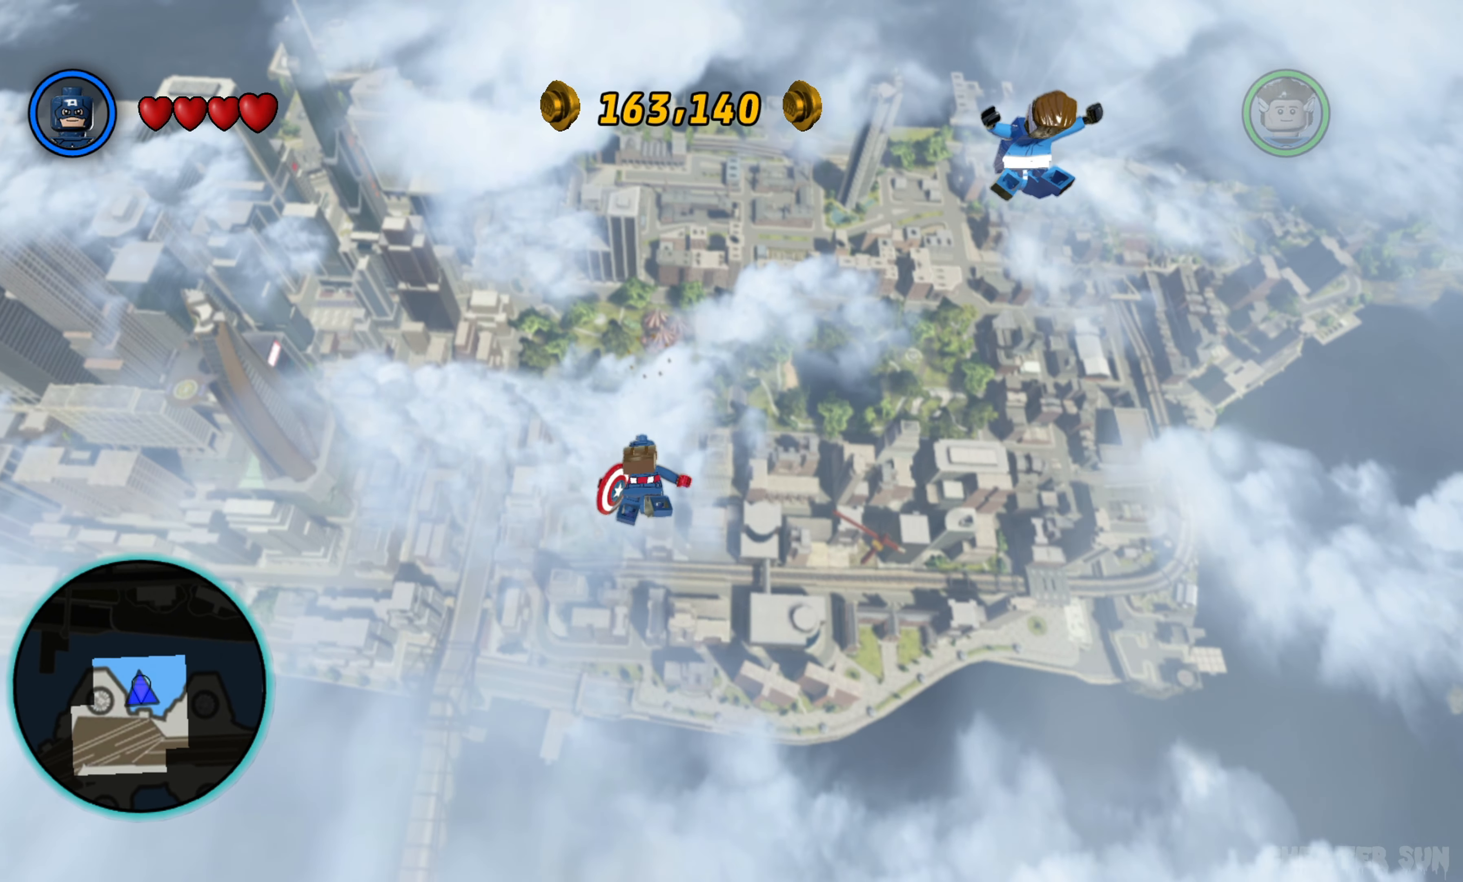
{"buttons": [], "left_stick": "center", "right_stick": "center", "events": [[384, "left_stick", "center"]]}
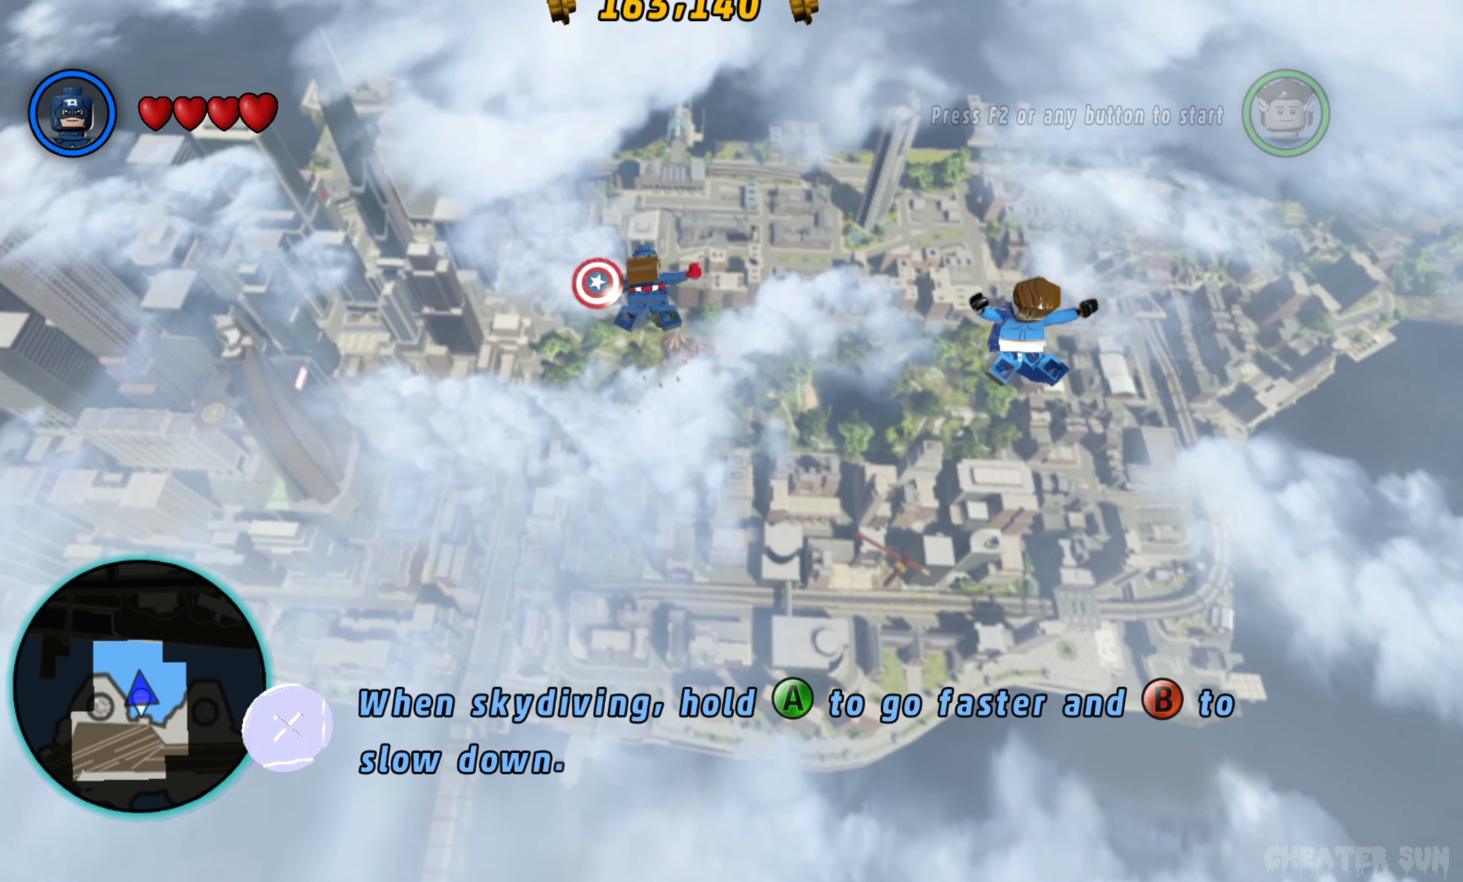
{"buttons": [], "left_stick": "center", "right_stick": "center", "events": [[117, "left_stick", "down"], [384, "left_stick", "center"]]}
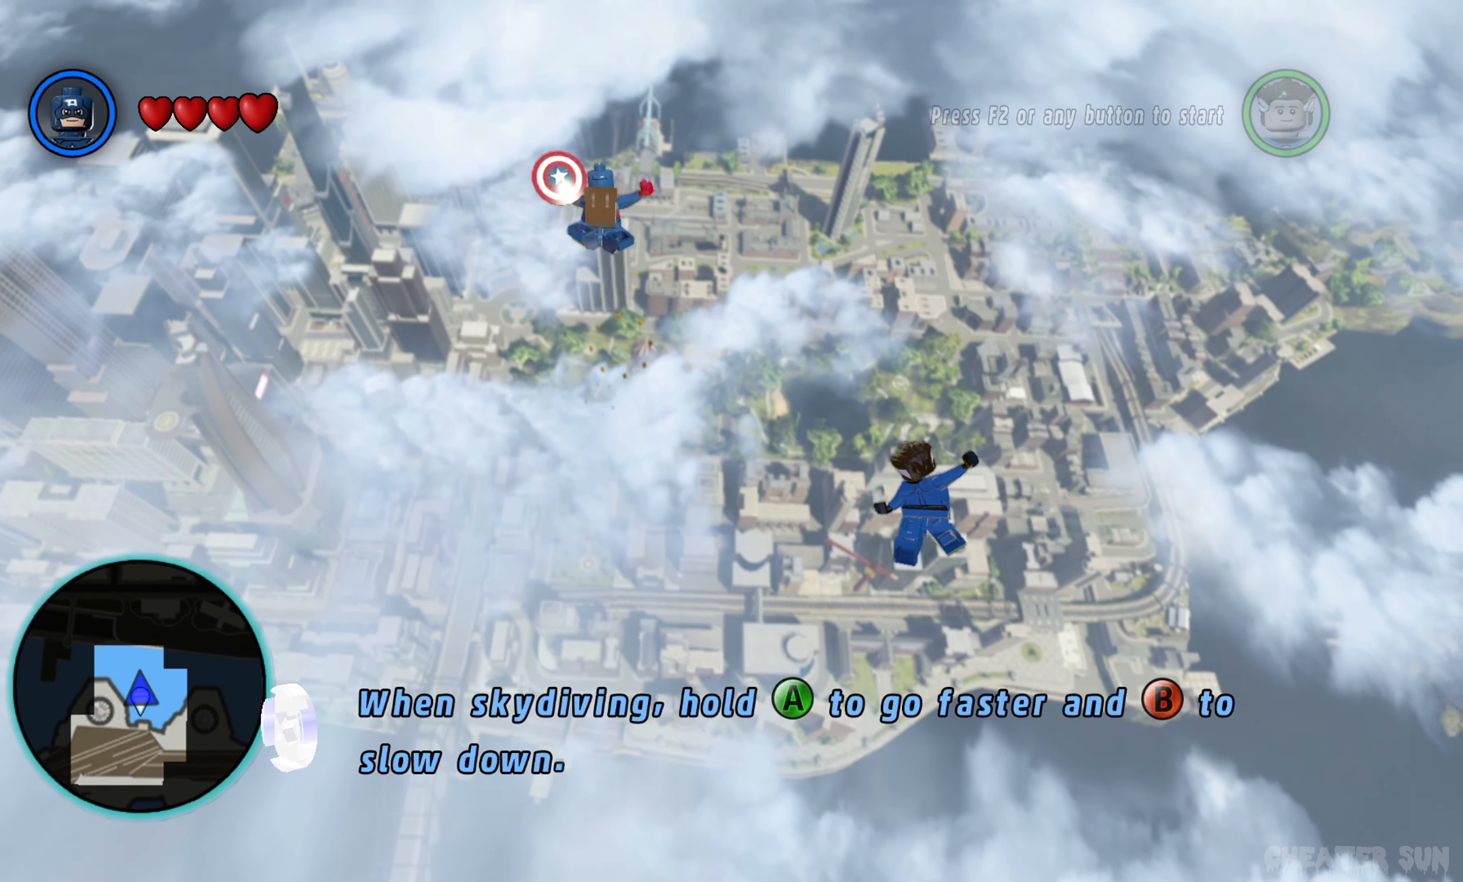
{"buttons": [], "left_stick": "center", "right_stick": "center", "events": [[384, "left_stick", "down-right"], [500, "left_stick", "center"]]}
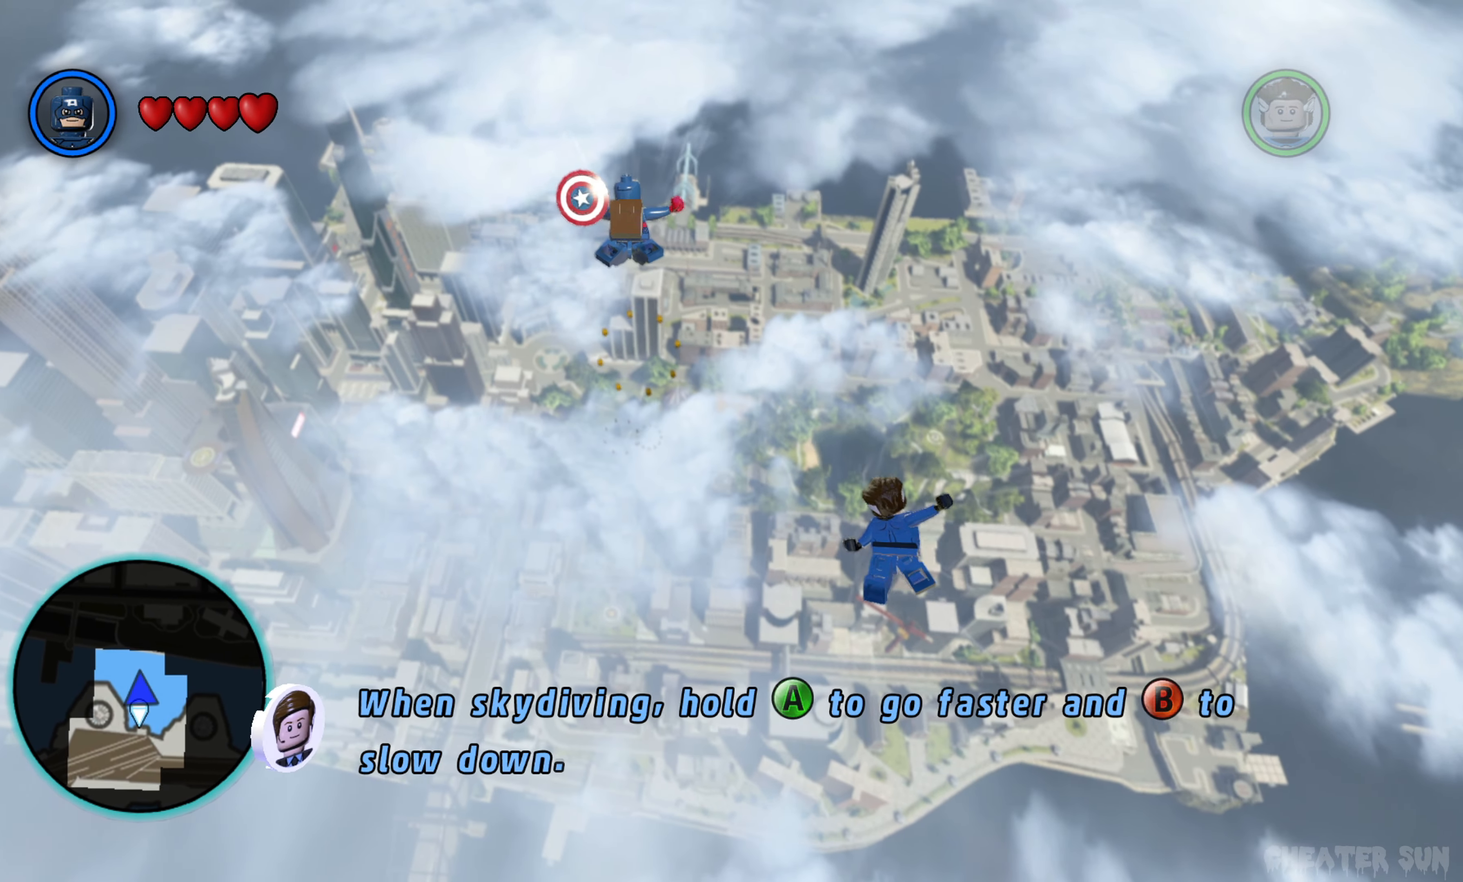
{"buttons": [], "left_stick": "down-left", "right_stick": "center", "events": [[384, "left_stick", "down-left"]]}
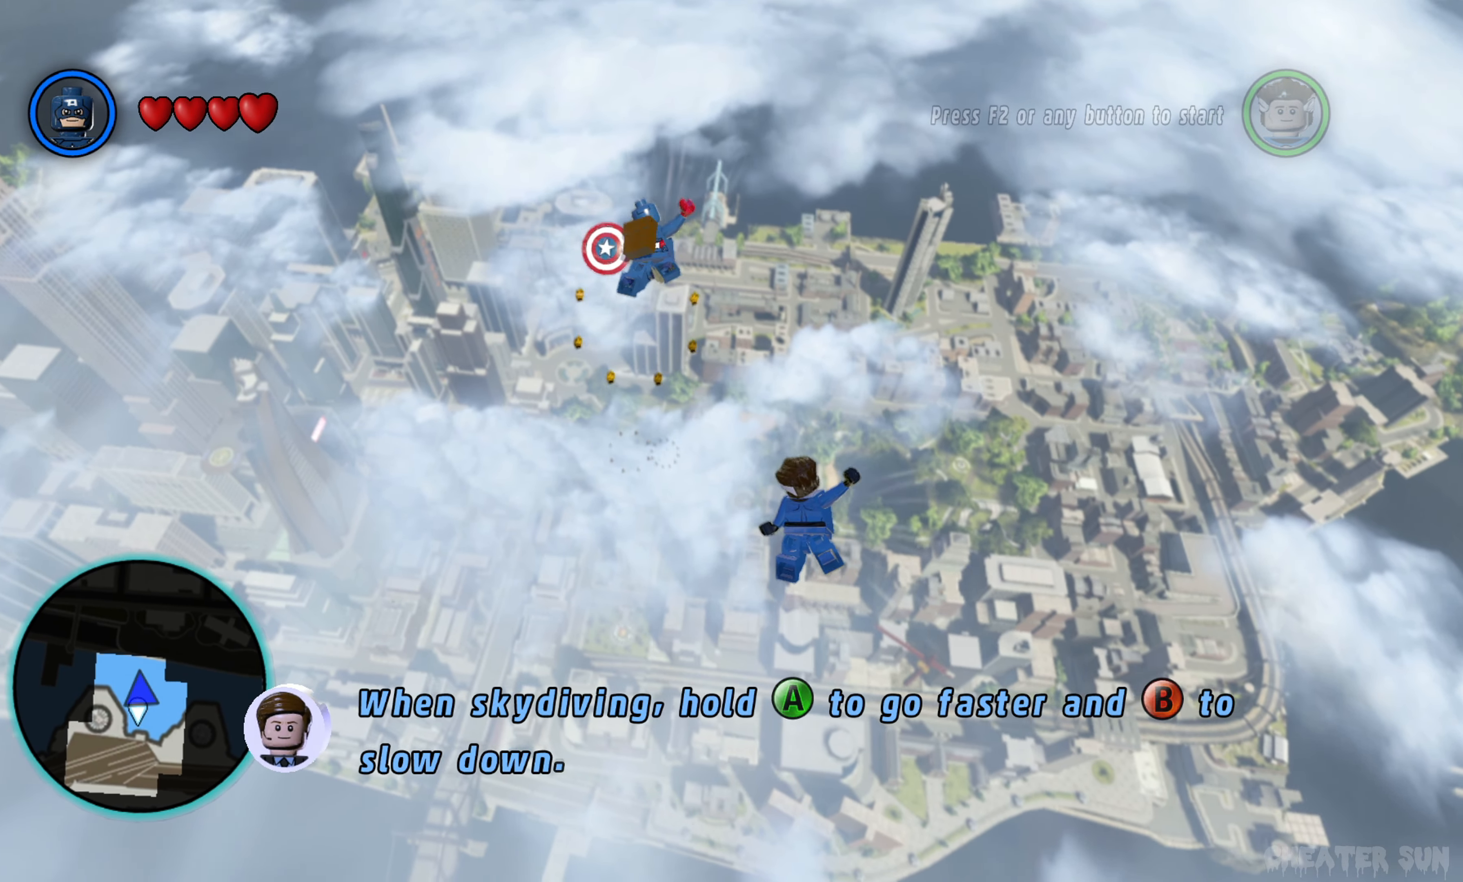
{"buttons": [], "left_stick": "down-left", "right_stick": "center", "events": [[17, "left_stick", "center"], [200, "left_stick", "up"], [400, "left_stick", "left"], [500, "left_stick", "down-left"]]}
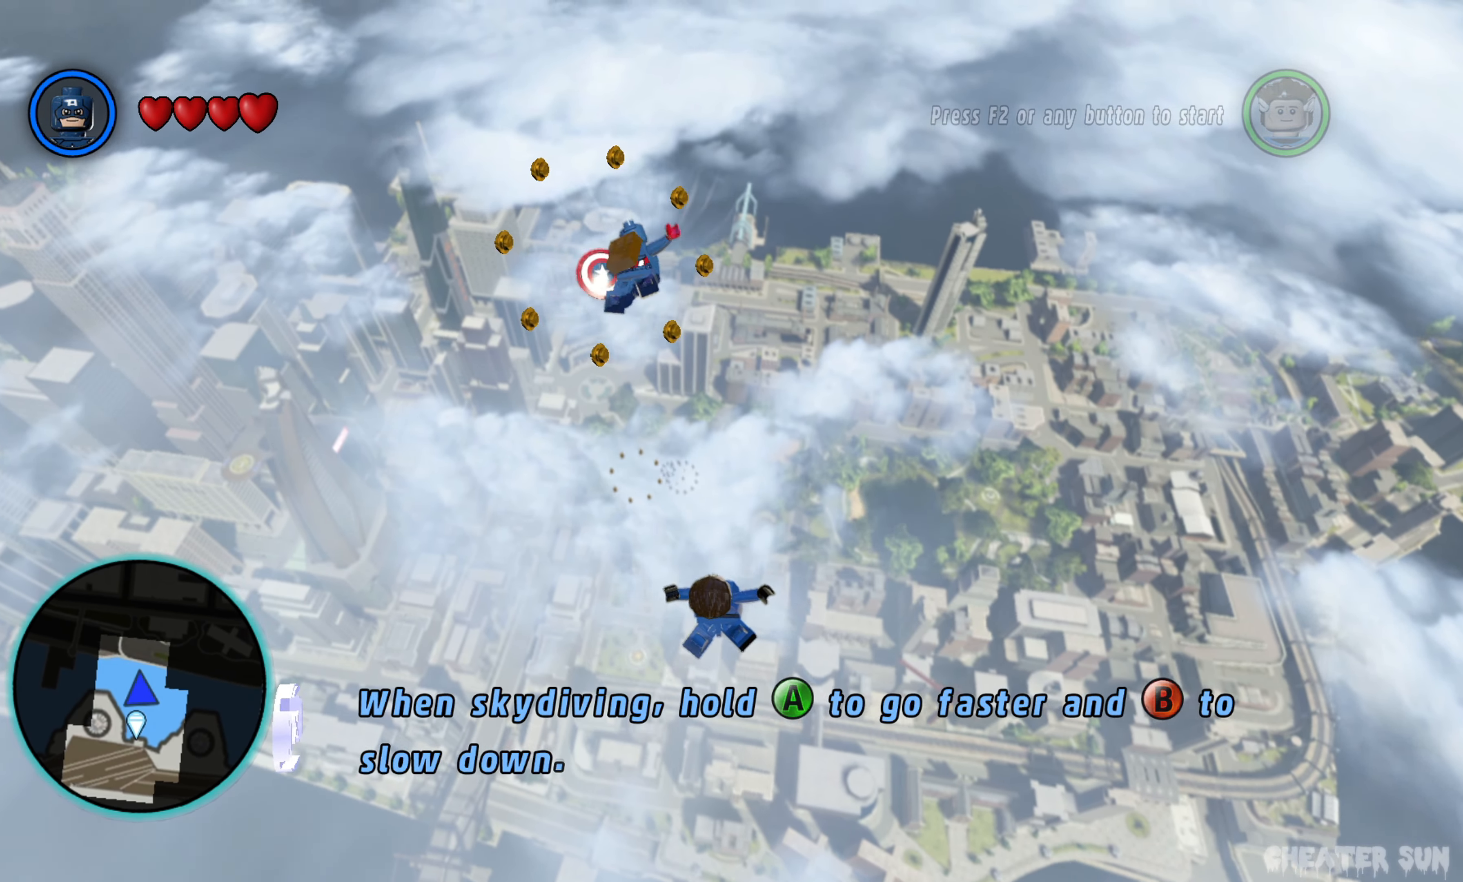
{"buttons": [], "left_stick": "down-right", "right_stick": "center", "events": [[117, "left_stick", "down"], [284, "left_stick", "down-right"]]}
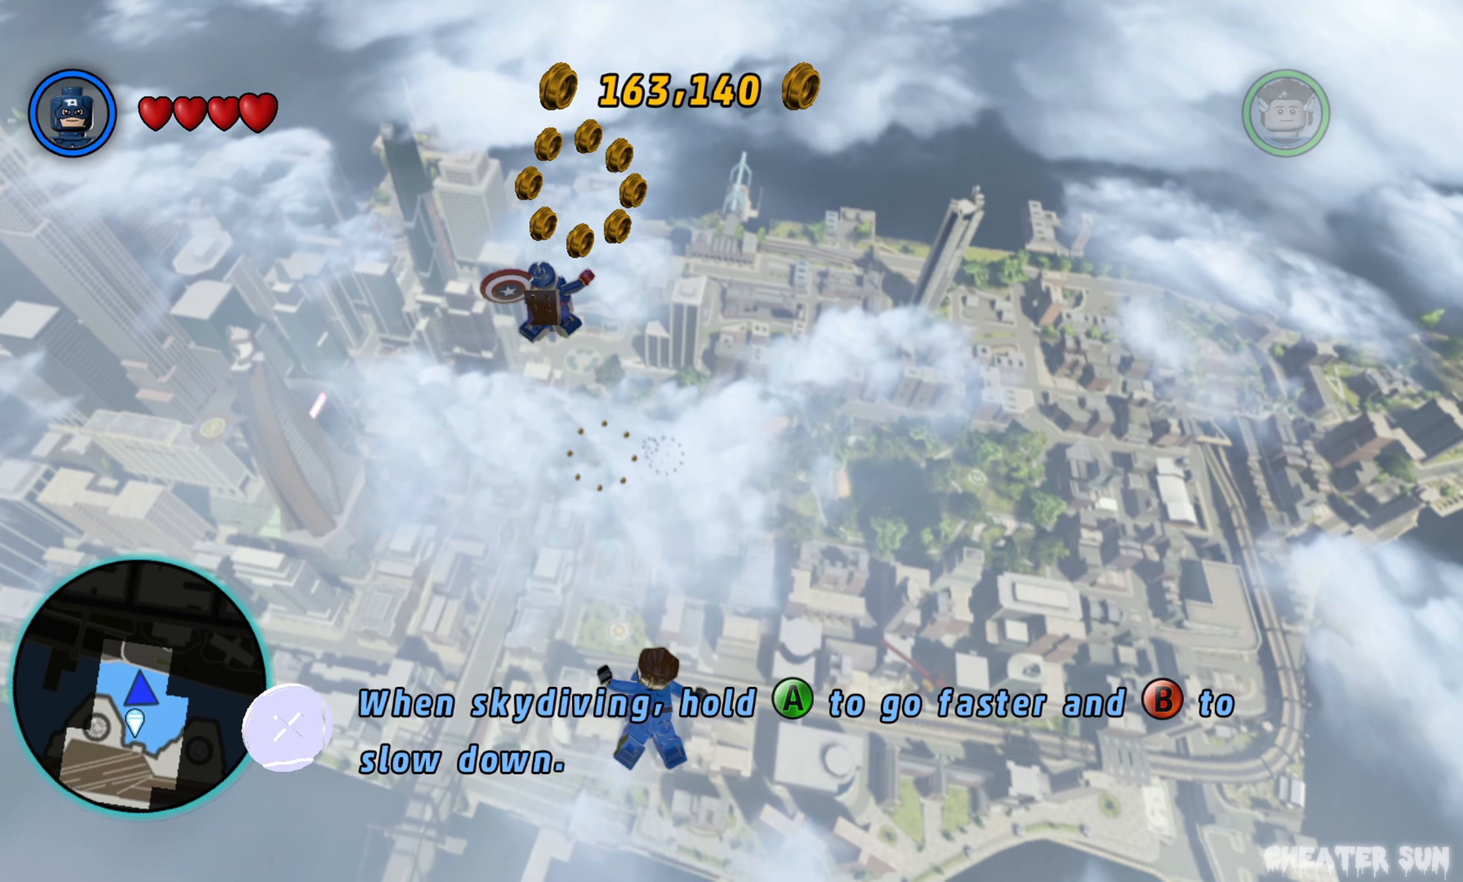
{"buttons": [], "left_stick": "left", "right_stick": "center", "events": [[17, "left_stick", "down"], [234, "left_stick", "center"], [483, "left_stick", "left"]]}